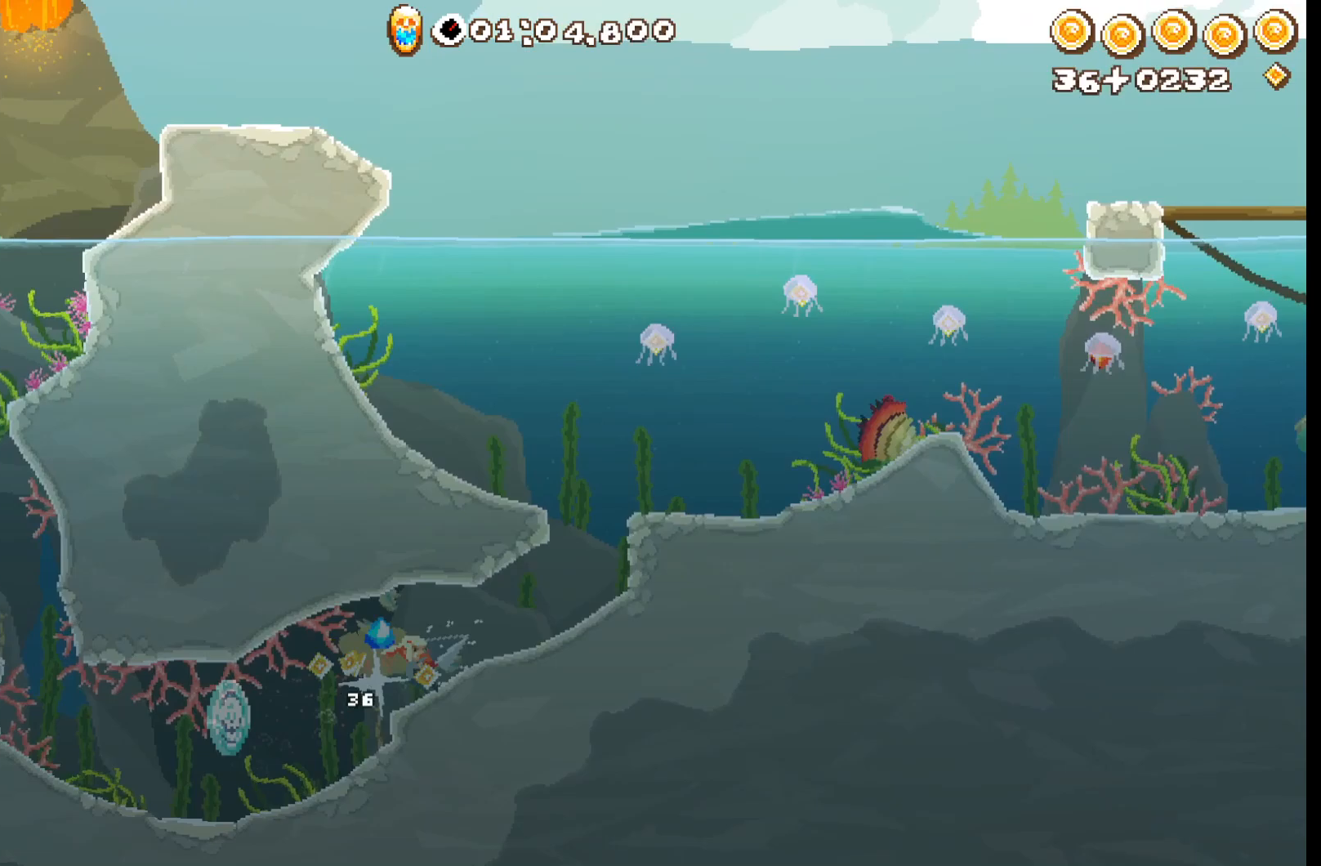
Gameplay with a controller (Xbox layout); each line is a JSON object with the inputs held at the frame after it. "events" lists button and stick changes between this image and that frame as [ms after this image, input, new state], when the widget could be followed in between. Not read: right_stick.
{"buttons": ["R2"], "left_stick": "up-right", "events": []}
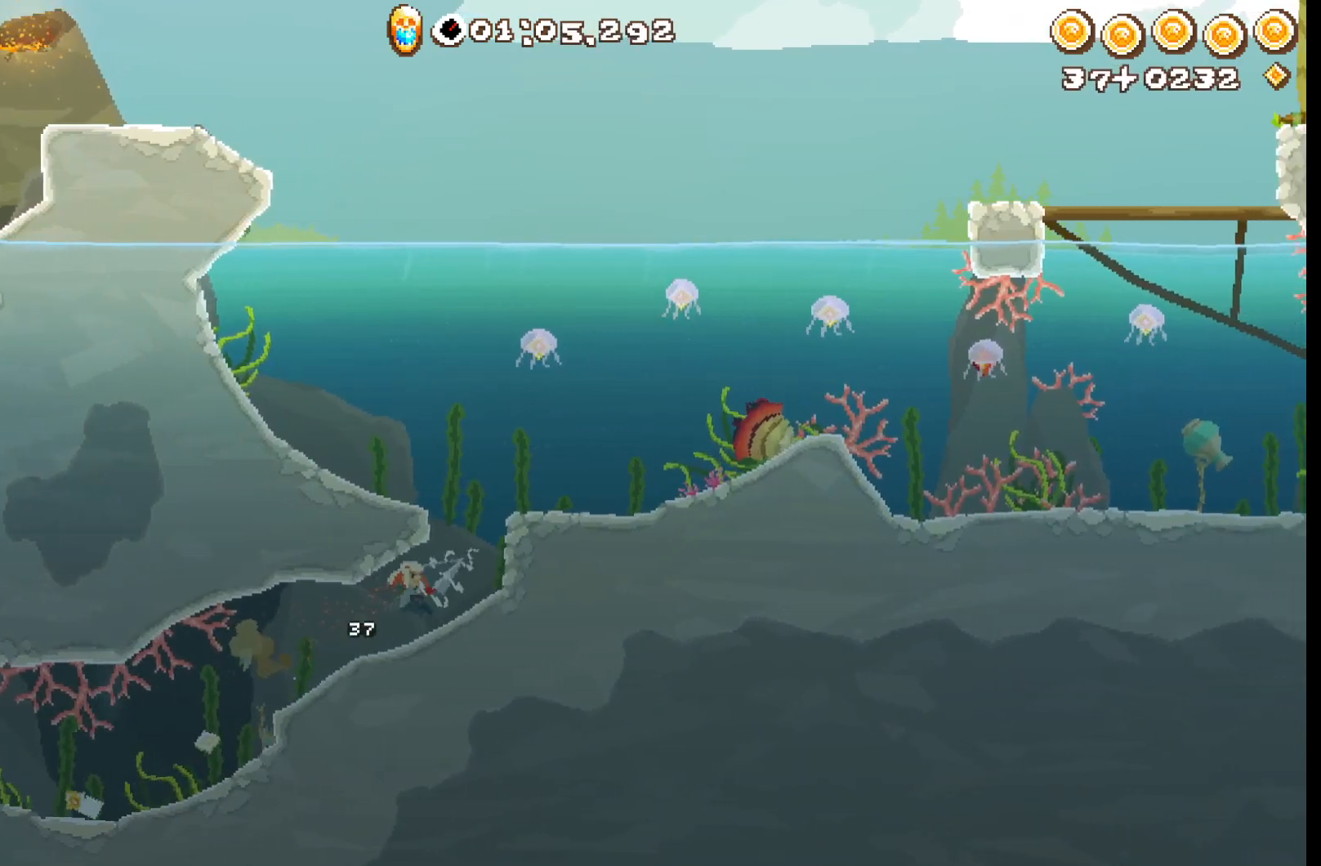
{"buttons": ["R2", "L3"], "left_stick": "up-left", "events": [[233, "left_stick", "up-left"], [300, "L3", "down"]]}
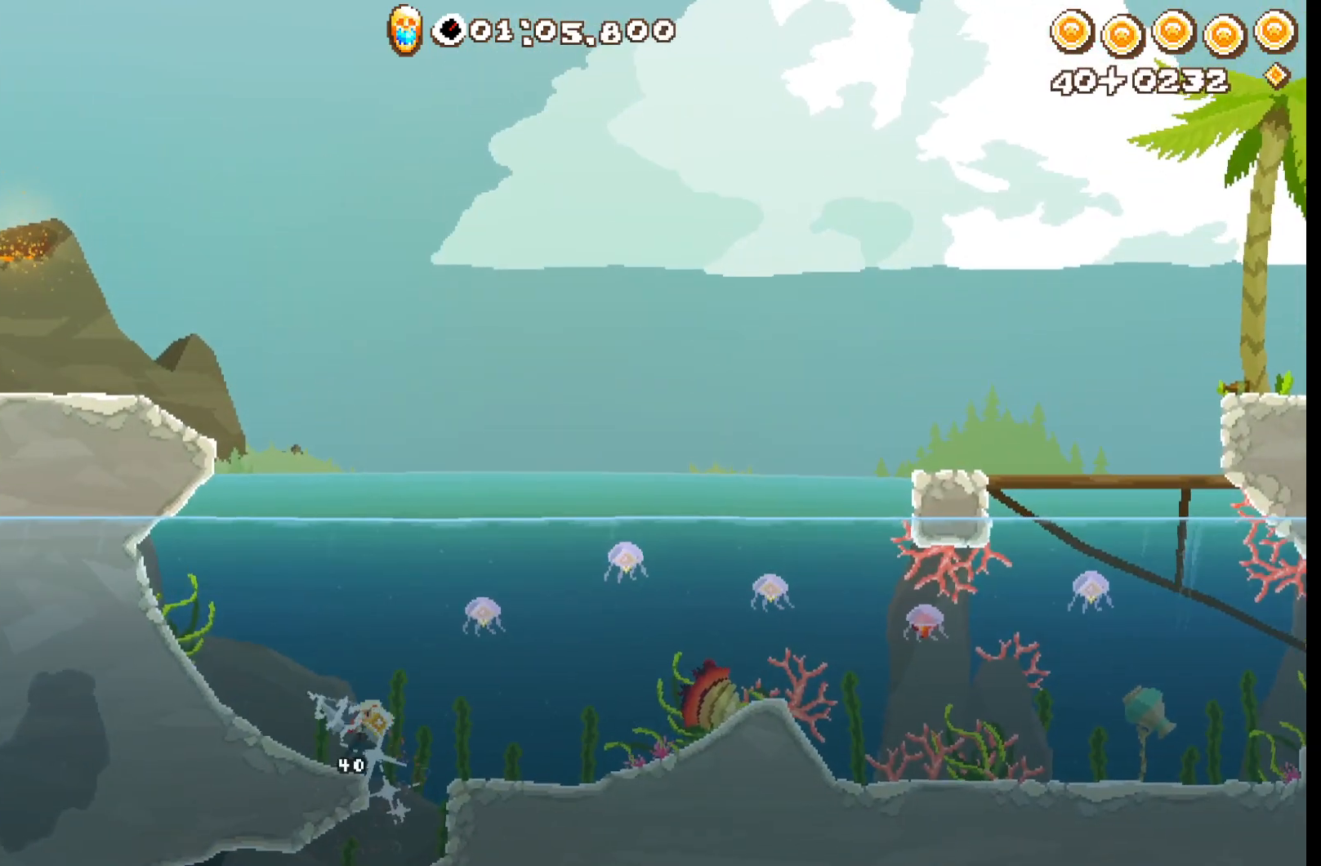
{"buttons": ["R2"], "left_stick": "up", "events": [[317, "L3", "up"], [400, "left_stick", "up"]]}
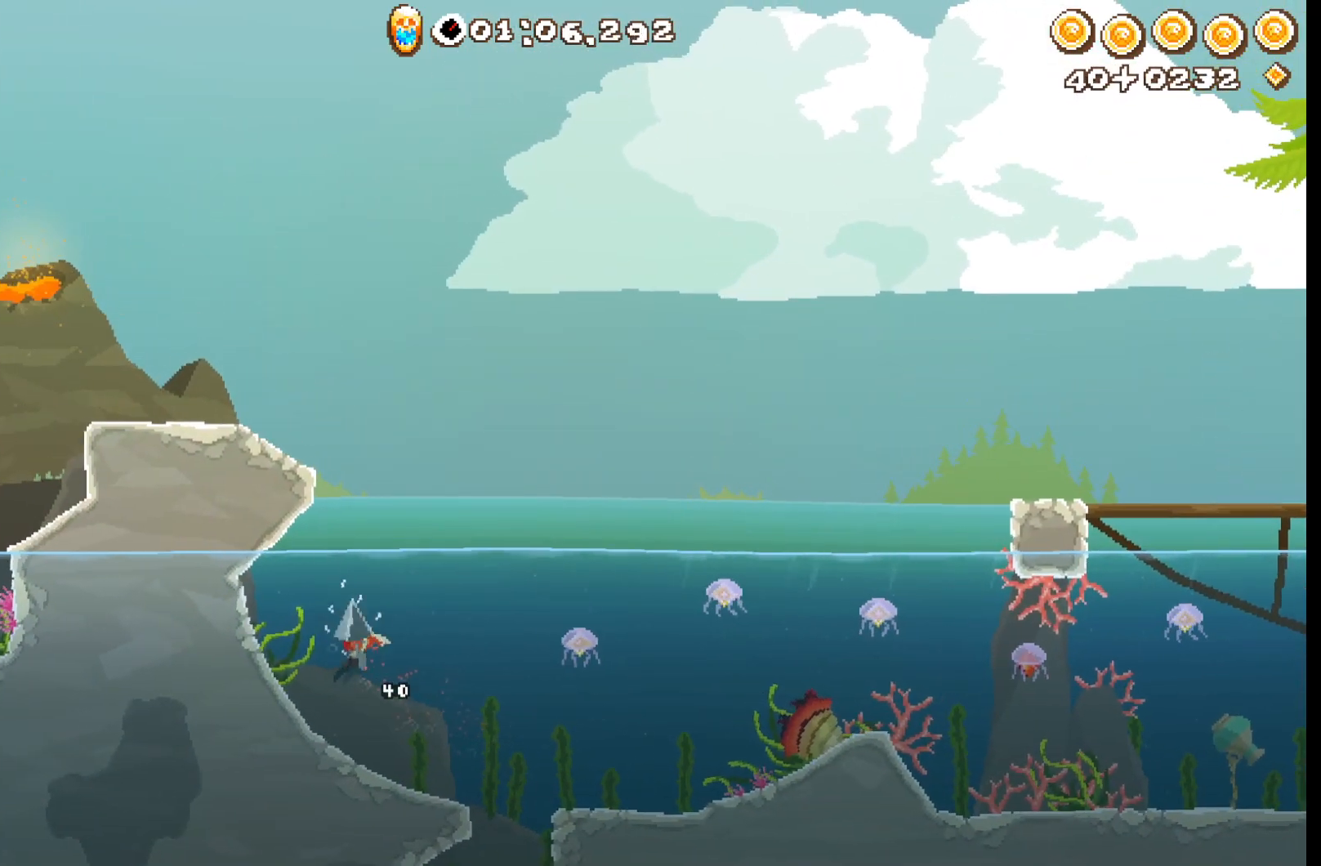
{"buttons": ["R2"], "left_stick": "up-right", "events": [[183, "left_stick", "up-right"]]}
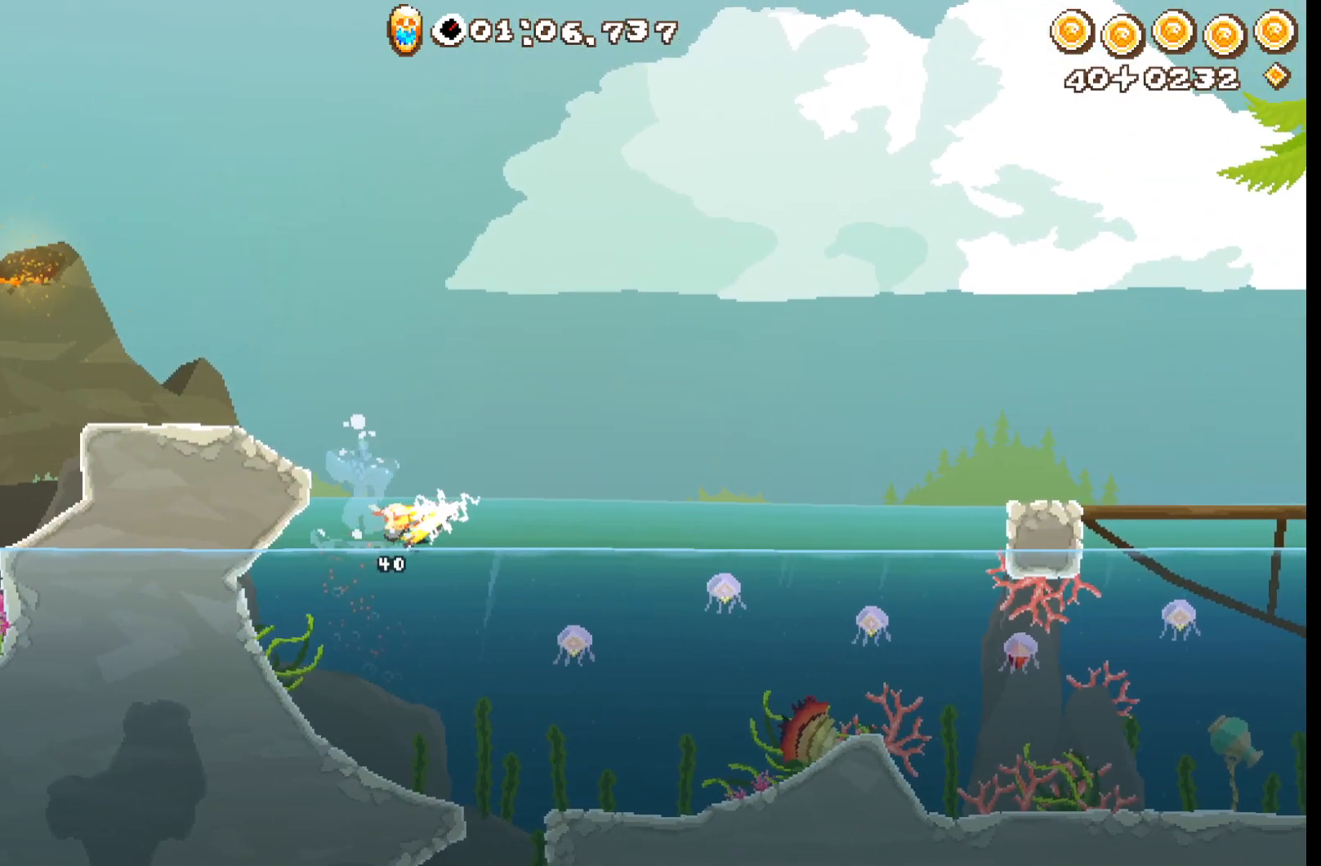
{"buttons": ["R2"], "left_stick": "up-right", "events": []}
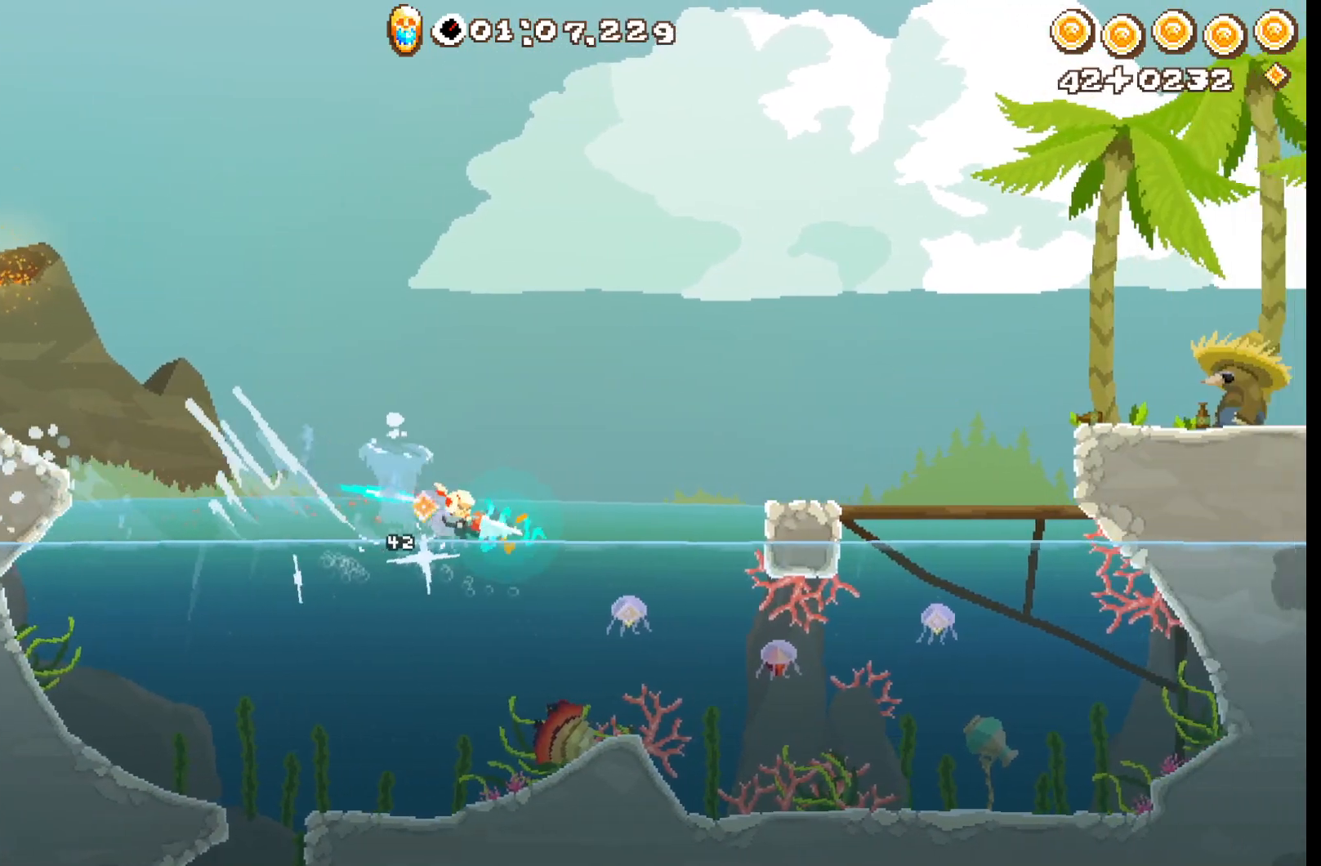
{"buttons": ["A", "R2"], "left_stick": "up-right", "events": [[133, "L3", "down"], [183, "left_stick", "up-left"], [200, "A", "down"], [267, "left_stick", "up-right"], [283, "L3", "up"]]}
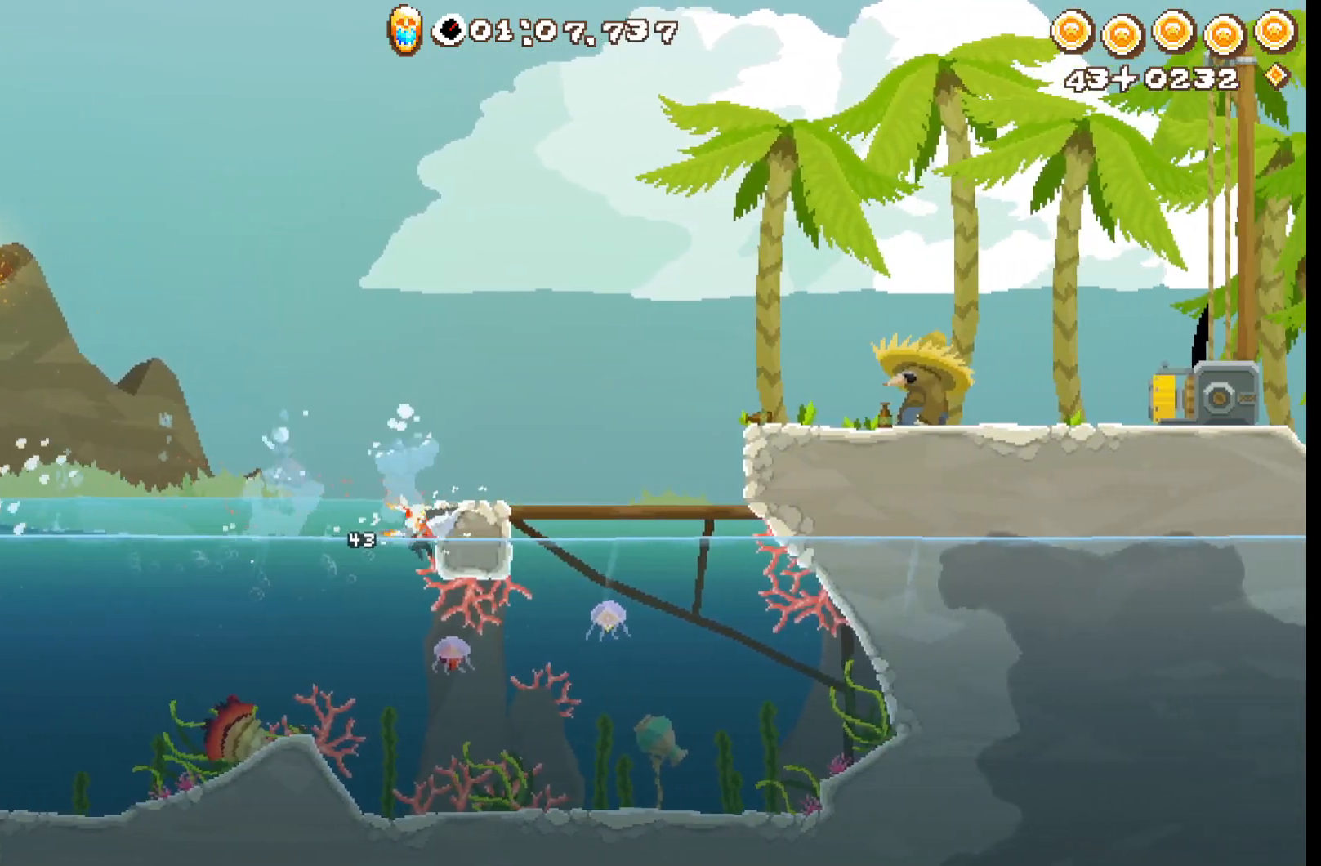
{"buttons": ["R2"], "left_stick": "right", "events": [[83, "L3", "down"], [117, "left_stick", "up-left"], [133, "A", "up"], [250, "L3", "up"], [317, "left_stick", "up-right"], [467, "left_stick", "right"]]}
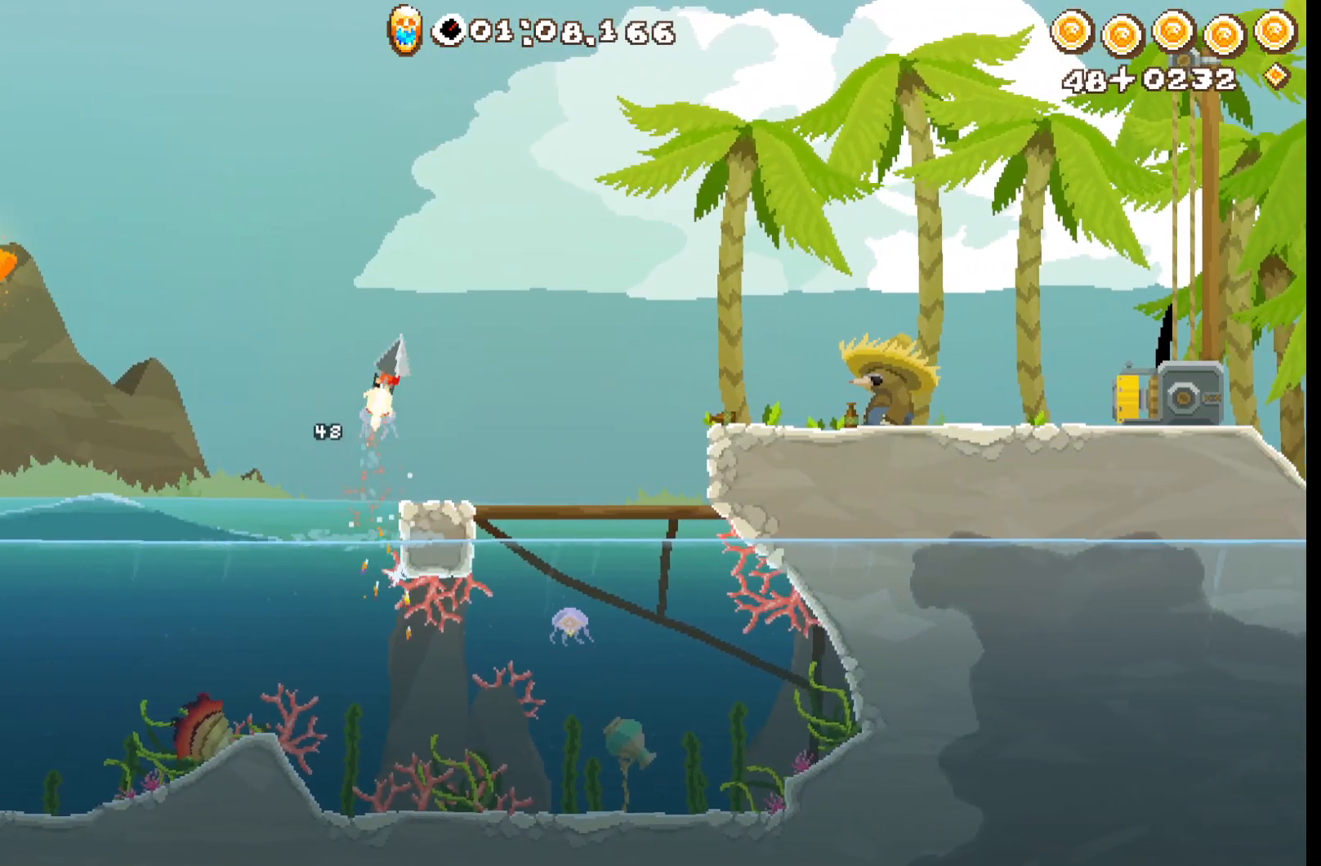
{"buttons": ["R2"], "left_stick": "right", "events": []}
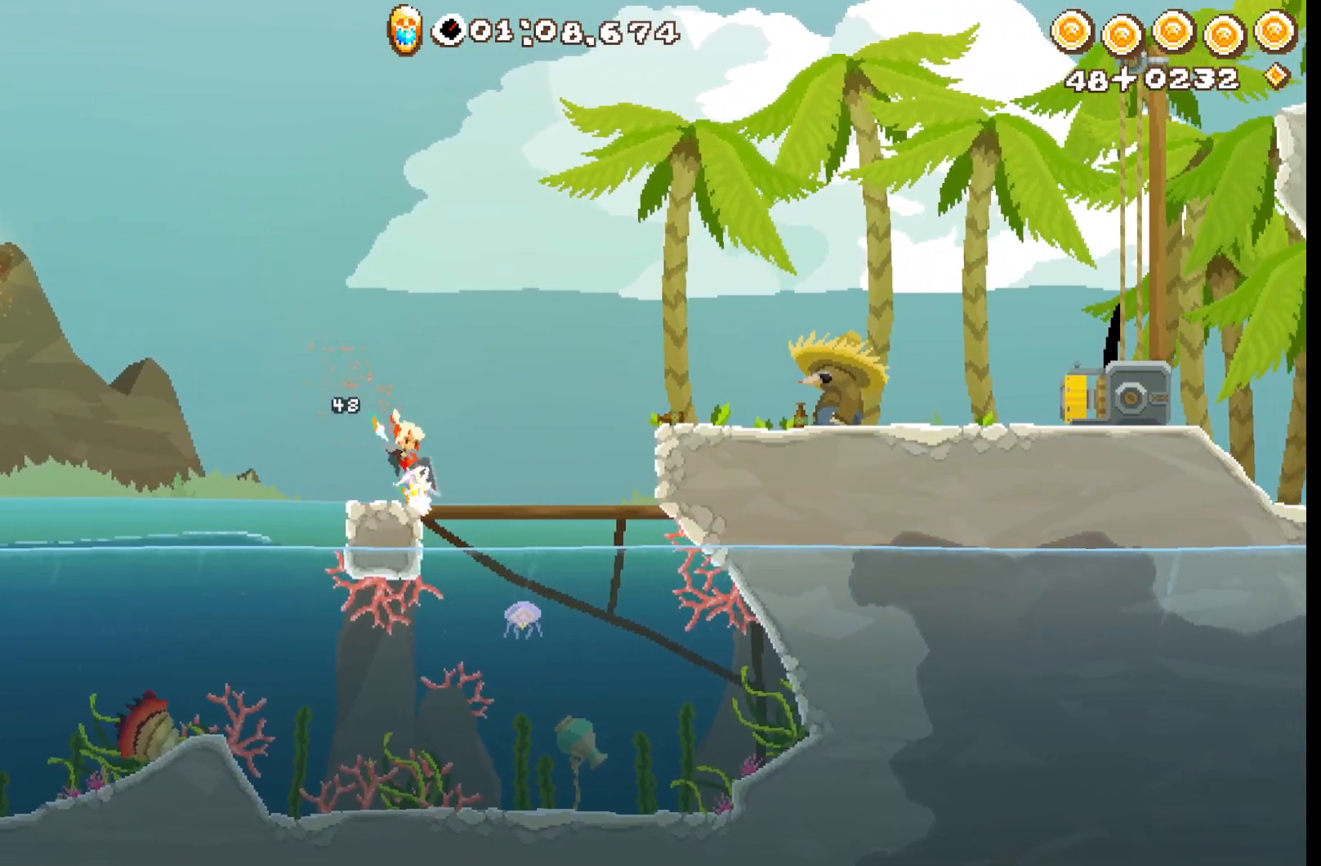
{"buttons": ["A", "R2"], "left_stick": "right", "events": [[350, "A", "down"]]}
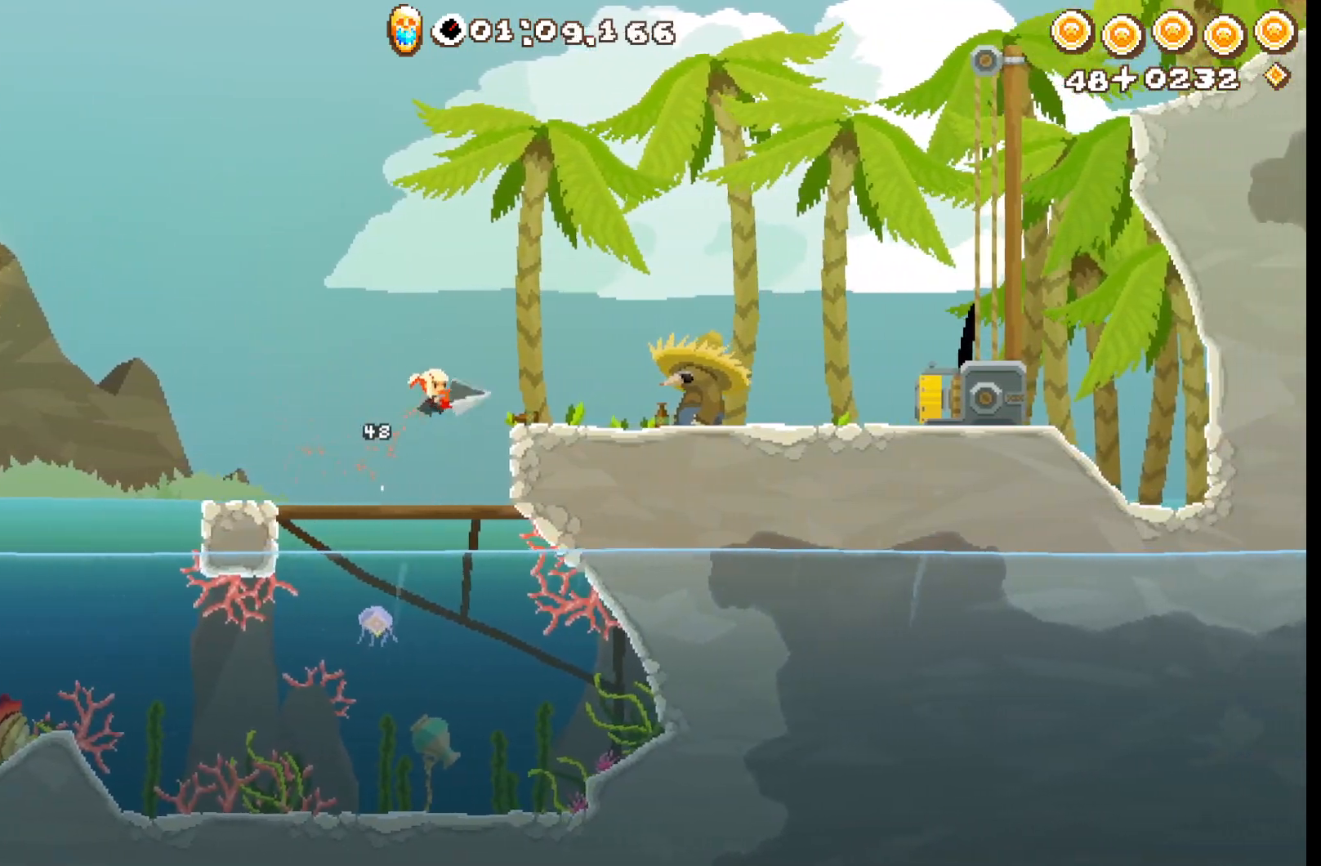
{"buttons": ["R2"], "left_stick": "right", "events": [[133, "A", "up"]]}
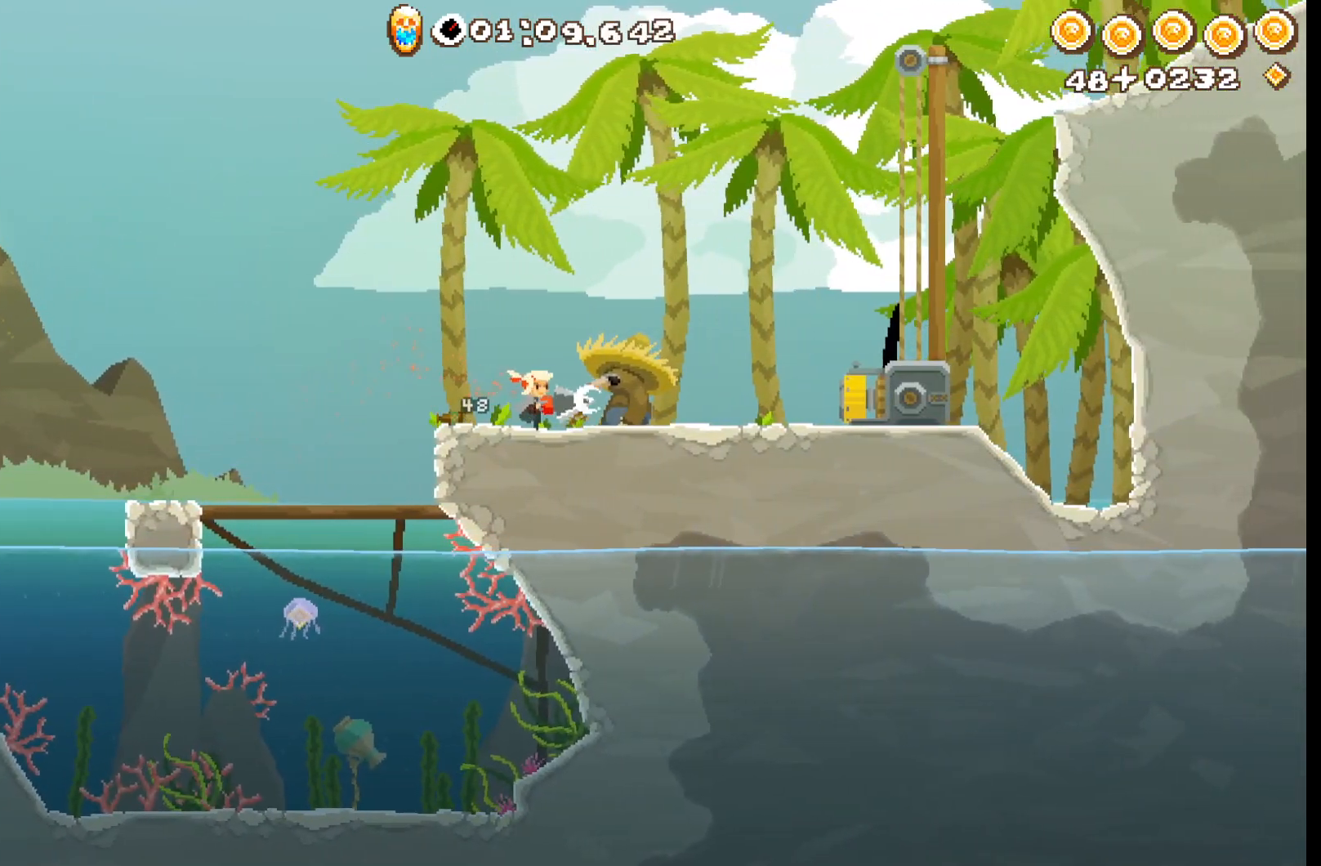
{"buttons": ["R2"], "left_stick": "right", "events": []}
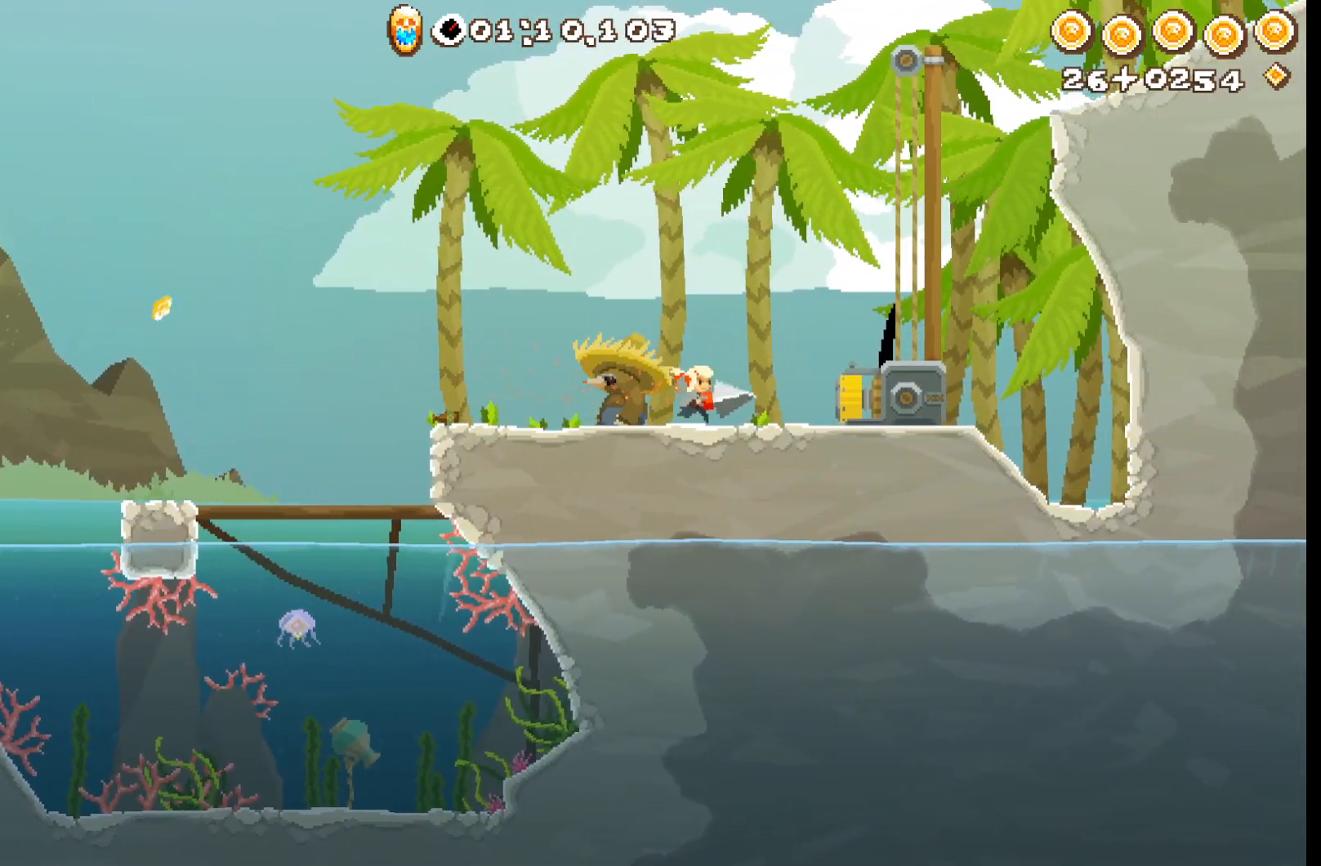
{"buttons": ["R2"], "left_stick": "center", "events": [[350, "left_stick", "center"]]}
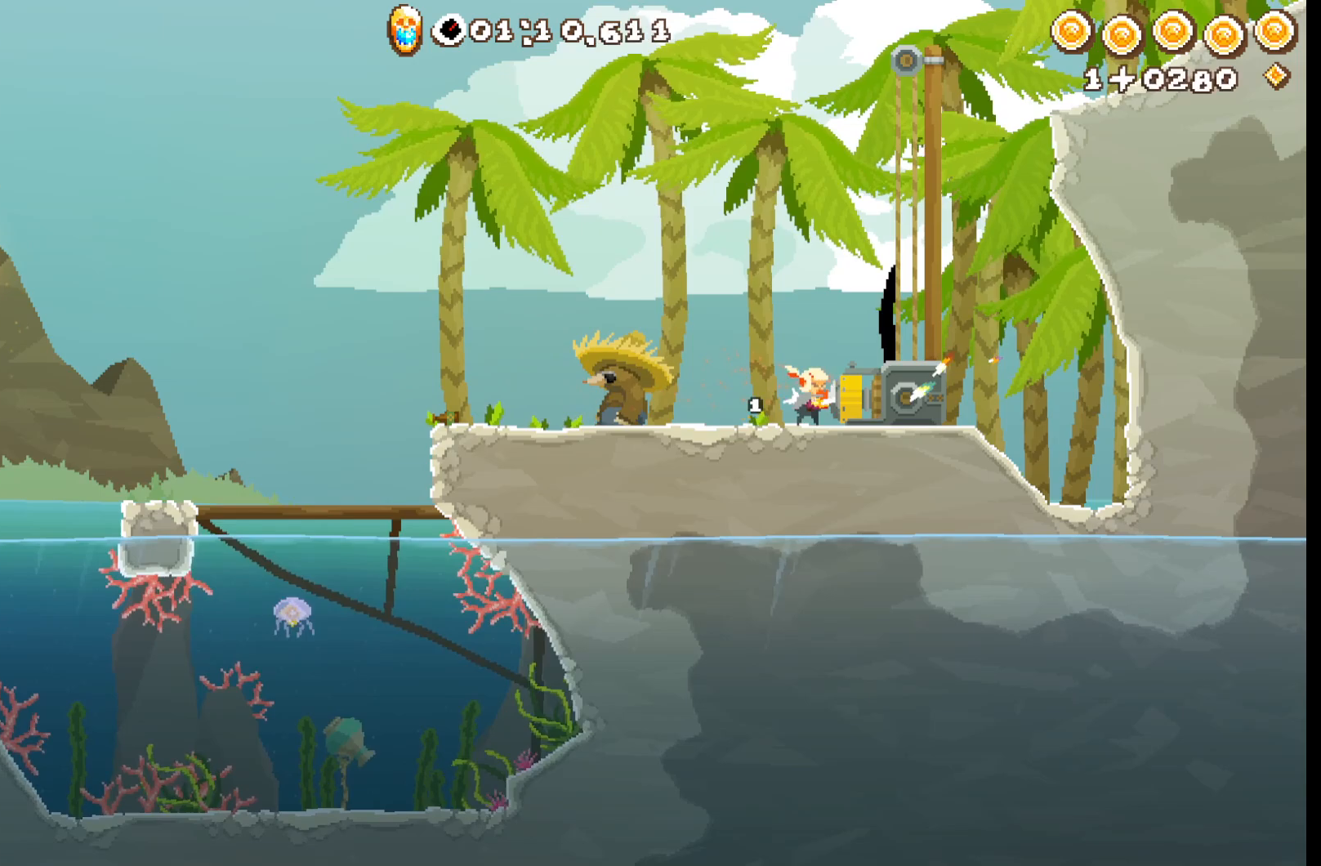
{"buttons": ["R2"], "left_stick": "center", "events": []}
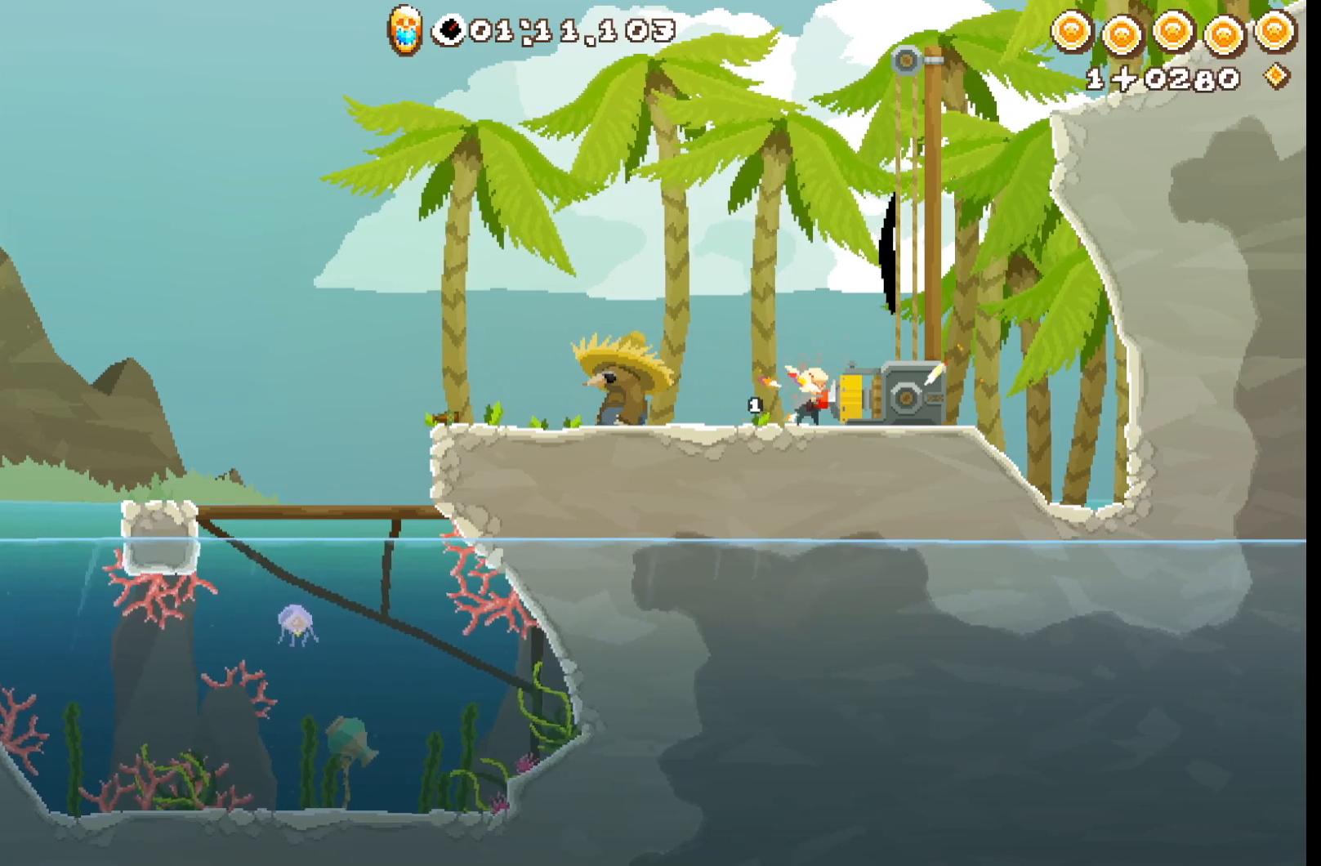
{"buttons": ["R2"], "left_stick": "center", "events": []}
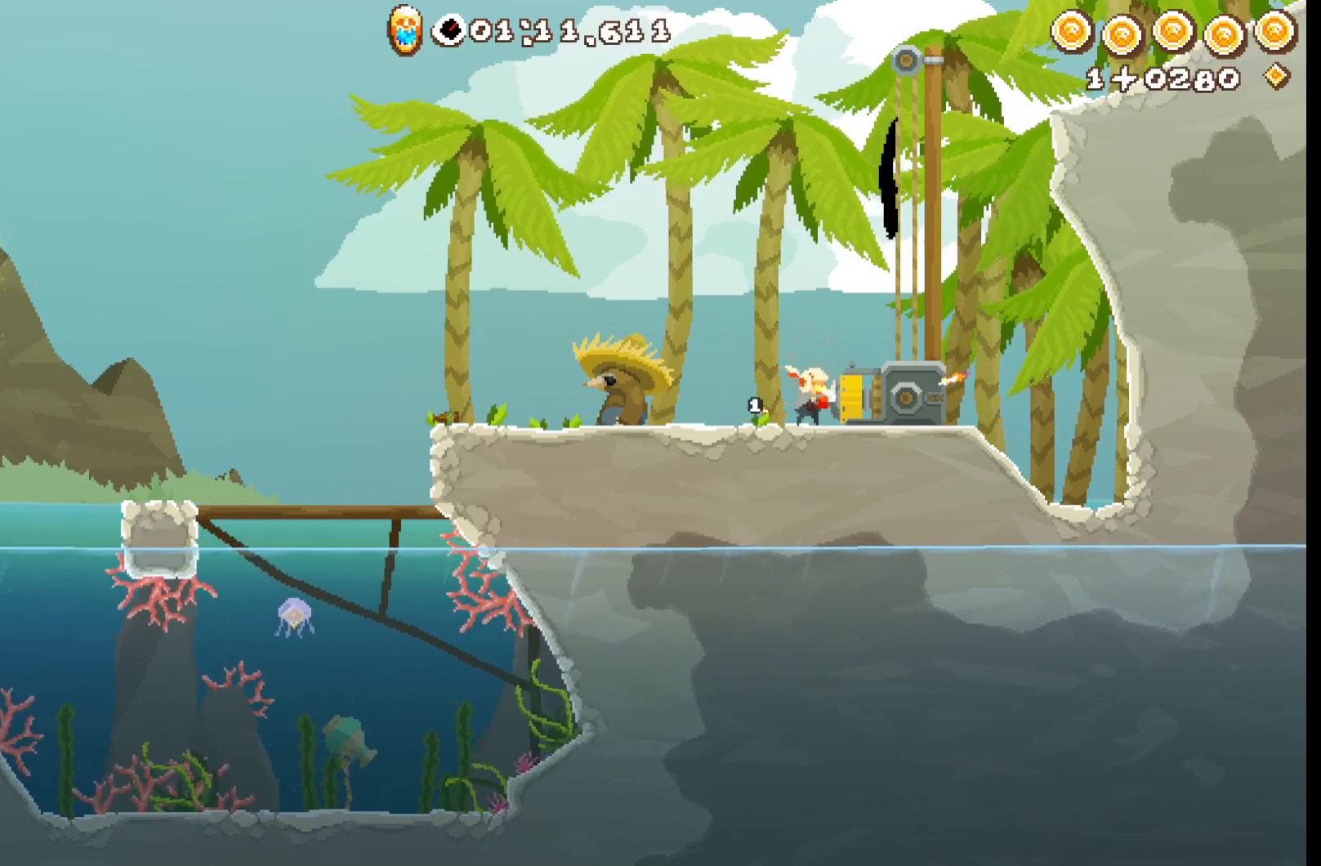
{"buttons": ["R2"], "left_stick": "center", "events": []}
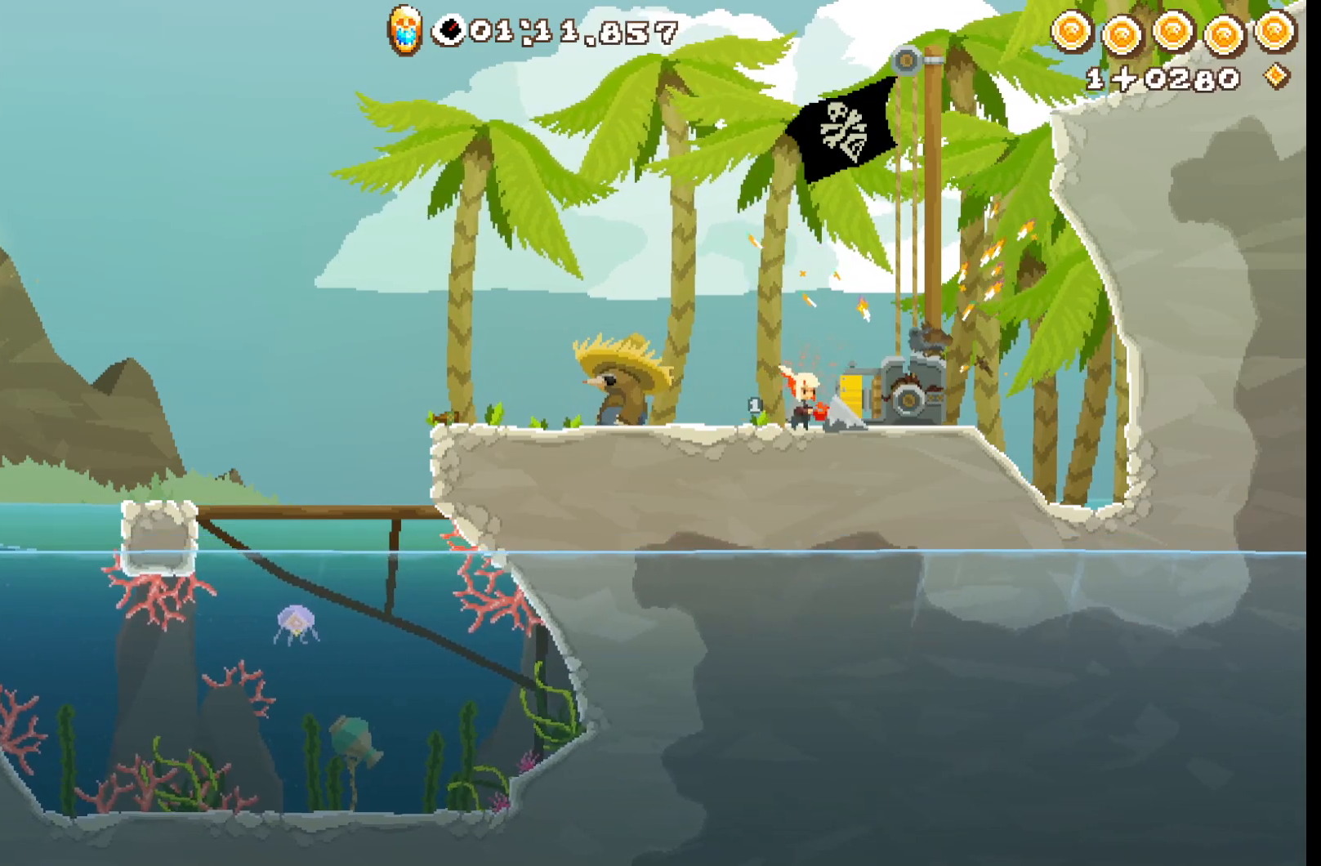
{"buttons": [], "left_stick": "center", "events": [[83, "R2", "up"]]}